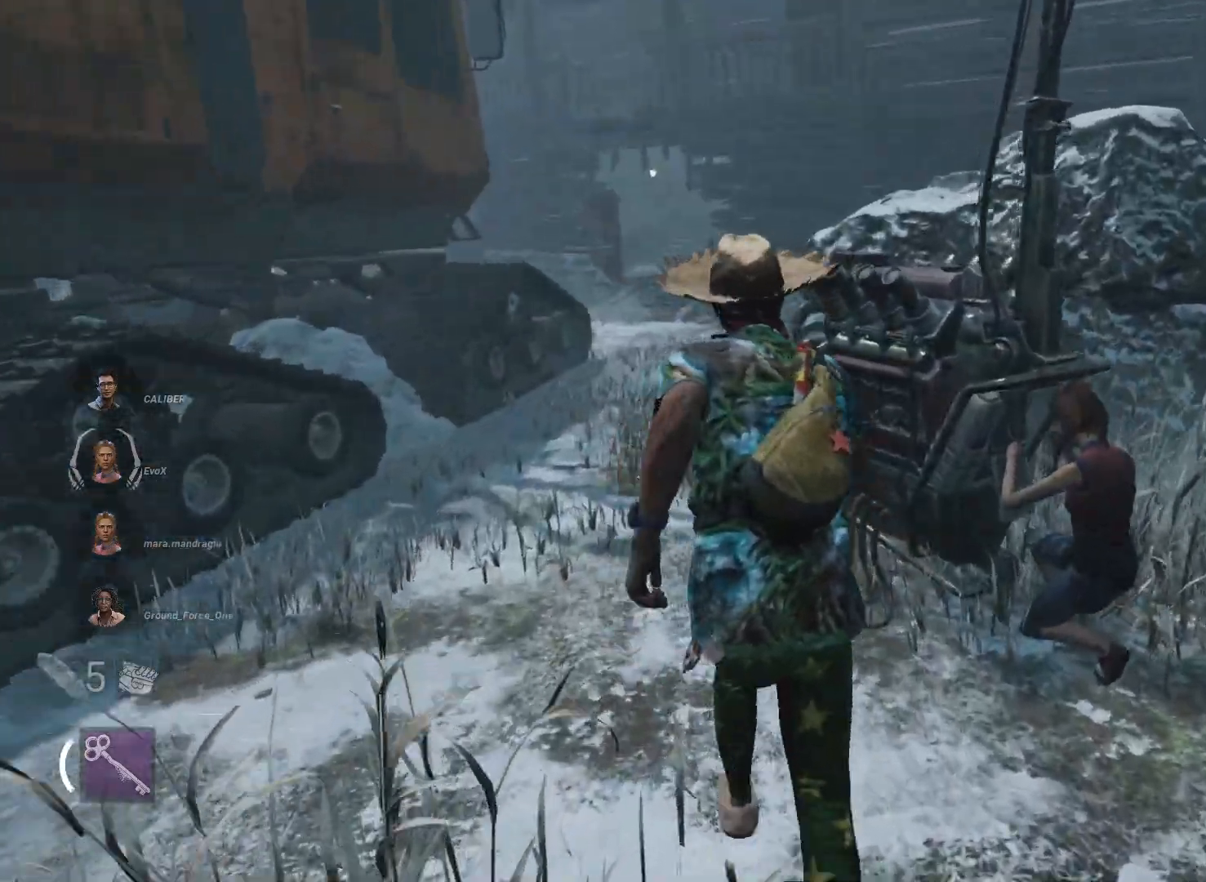
Gameplay with keyboard and mouse; each line is a JSON object with the keys and mouse buttons held at the frame after it. "events" lists presses ("down") and releases ("up") of "1", "2", "3", "a", "alt", "d", "e", "f", "r", "s", "shift", "space", "tab", "w", "mouse_left", "mouse_wheel", "mouse_right", "mouse_mb4" and "mouse_mb5" between this image and that frame as [ms after this image, input, new state], when the widget could be followed in between. "mouse_left", "mouse_wheel", "mouse_right", "mouse_mb4", "mouse_mb5" = the "left", "wheel", "right", "mb4", "mb5" buttons of the "mouse" list. No other keys are recorded. "wheel" means that the mouse wheel is clicked or scrolled. Mouse movement is not recorded.
{"keys": ["d", "shift", "w"], "mouse": [], "events": [[384, "a", "up"], [434, "d", "down"]]}
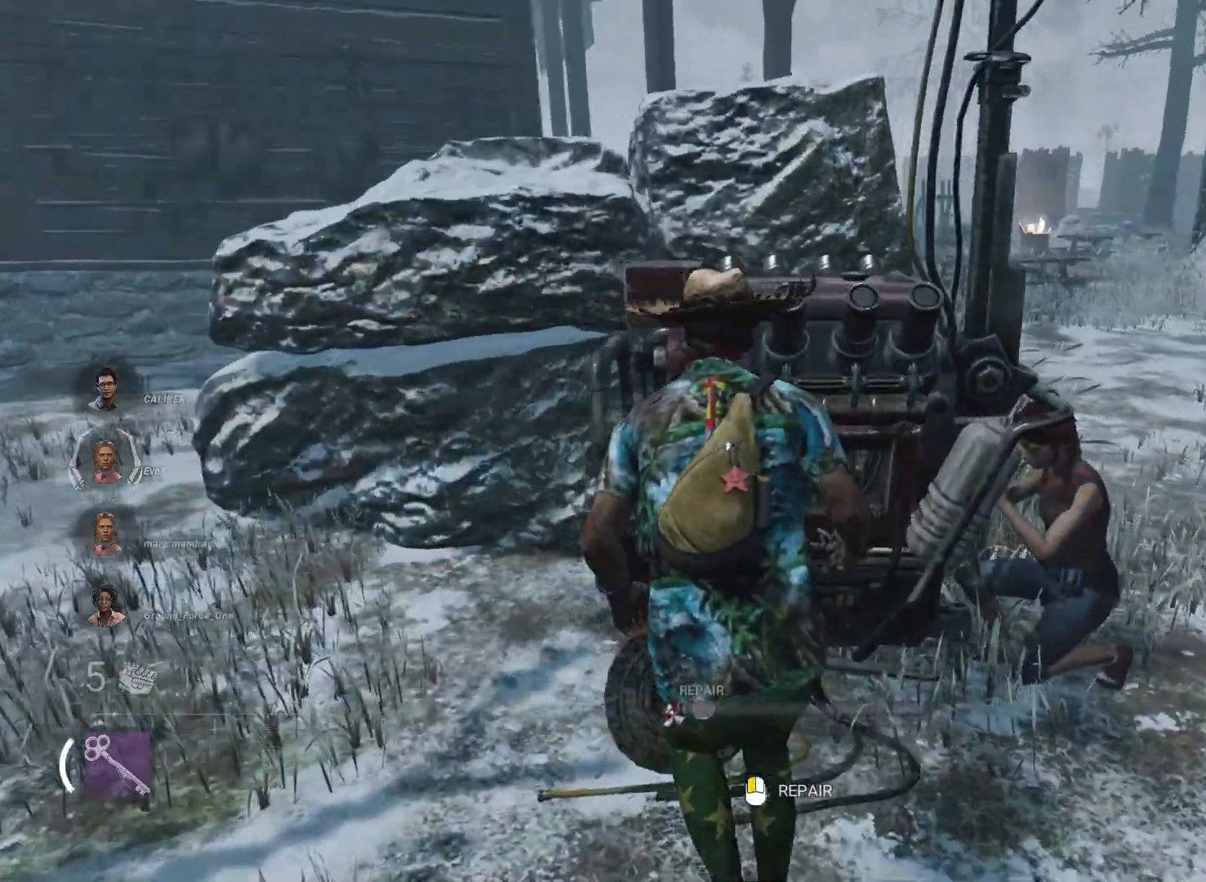
{"keys": [], "mouse": ["left"], "events": [[167, "d", "up"], [167, "shift", "up"], [201, "w", "up"], [251, "mouse_left", "down"]]}
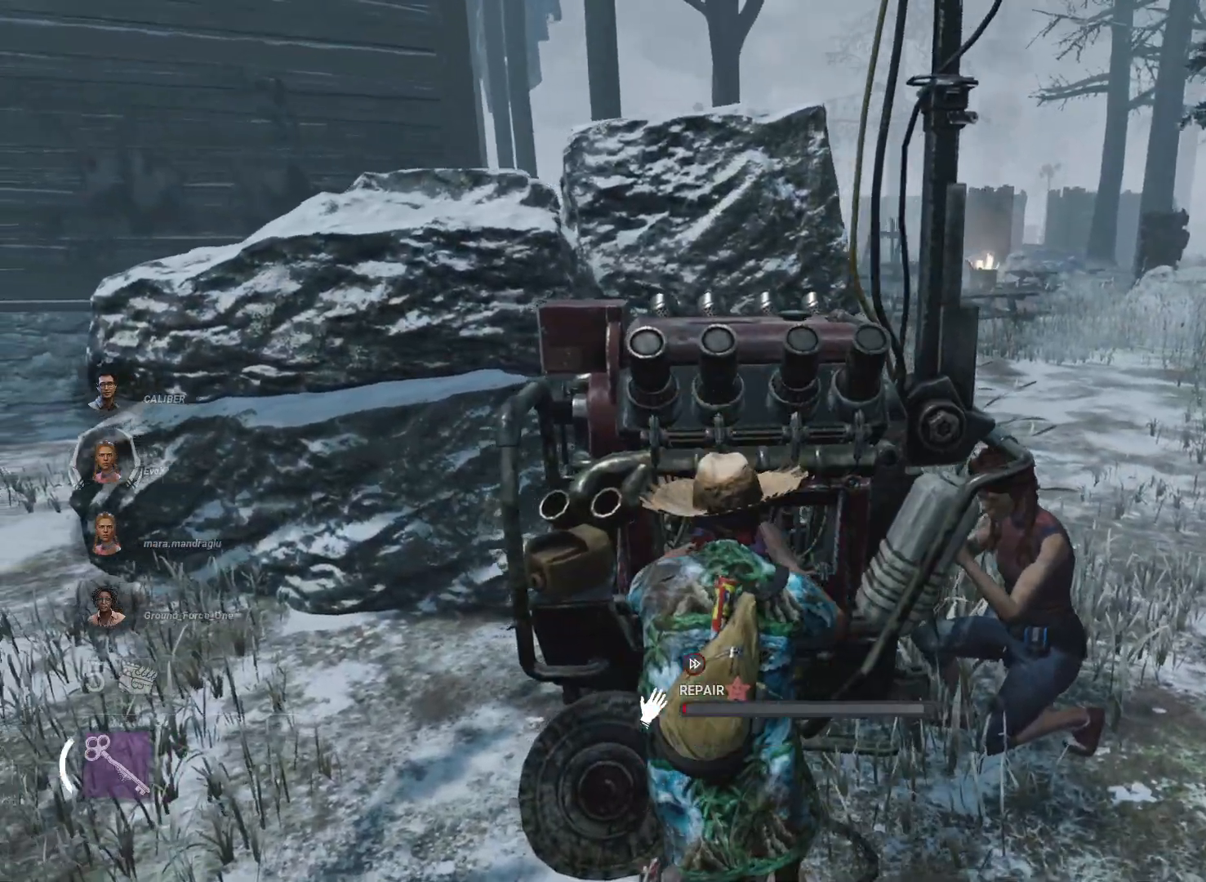
{"keys": [], "mouse": ["left"], "events": []}
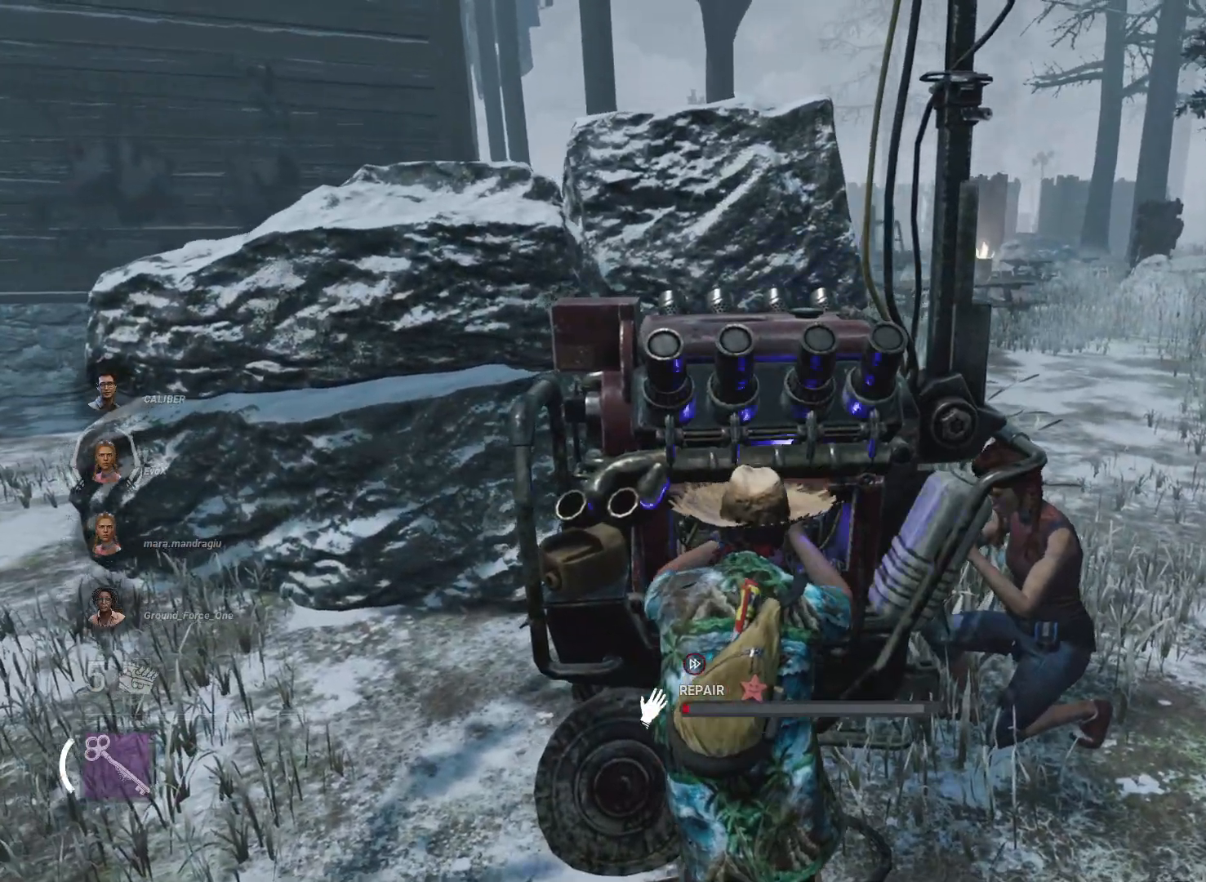
{"keys": [], "mouse": ["left"], "events": []}
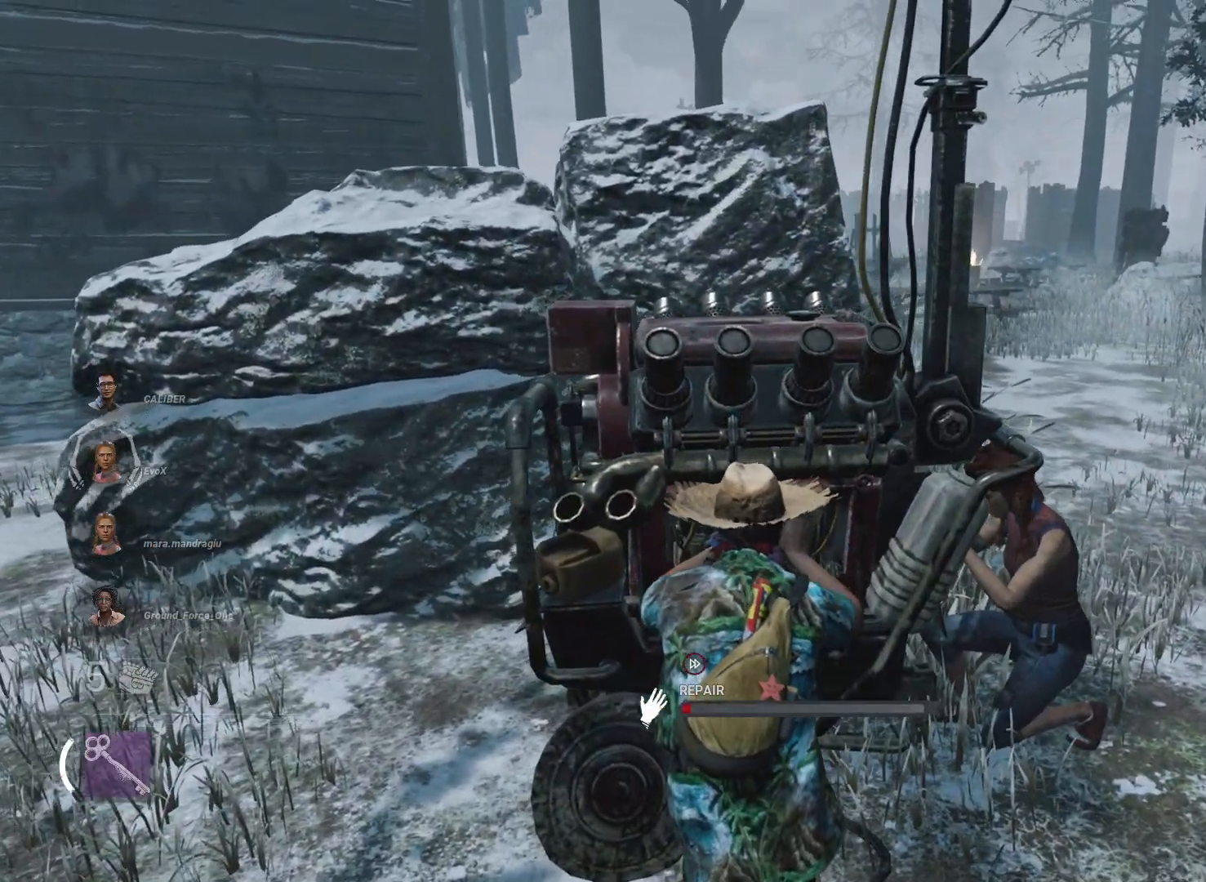
{"keys": [], "mouse": ["left"], "events": []}
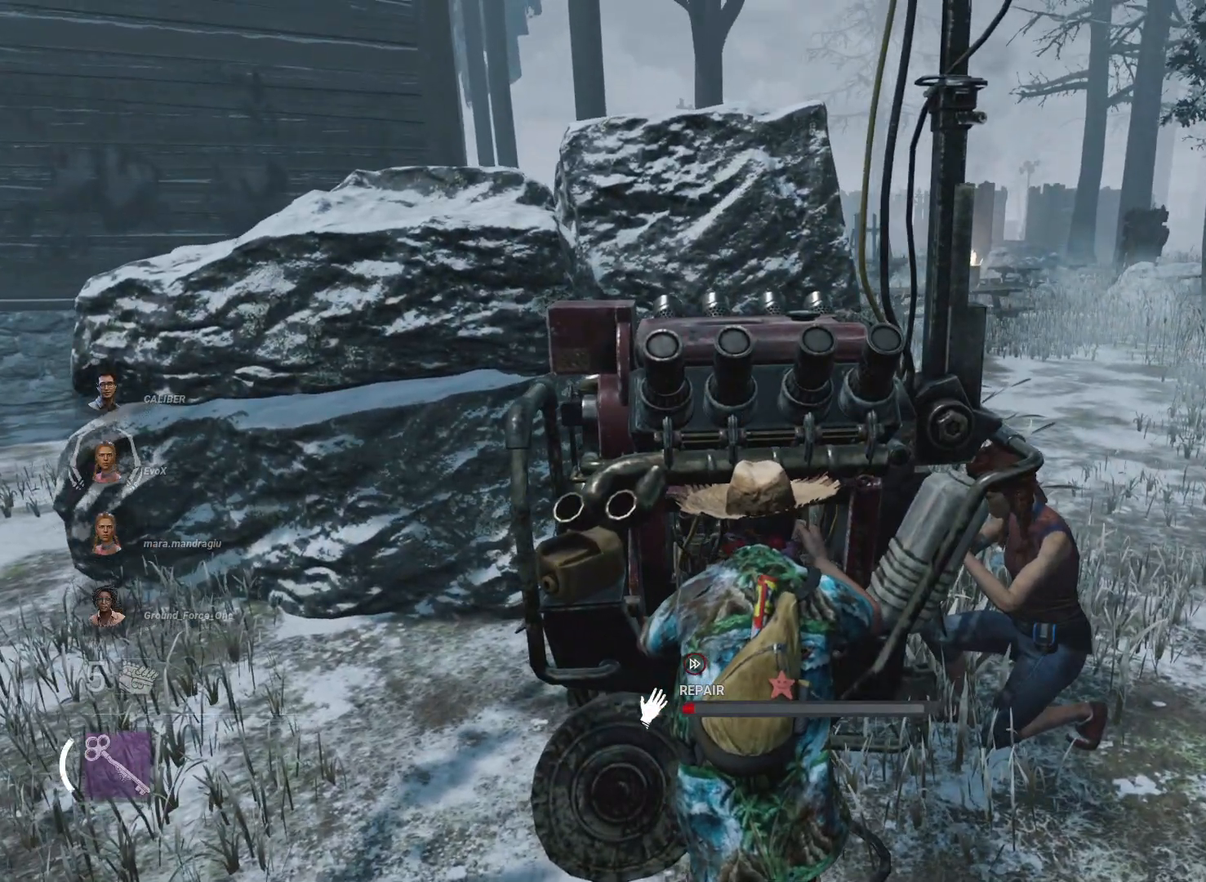
{"keys": [], "mouse": ["left"], "events": []}
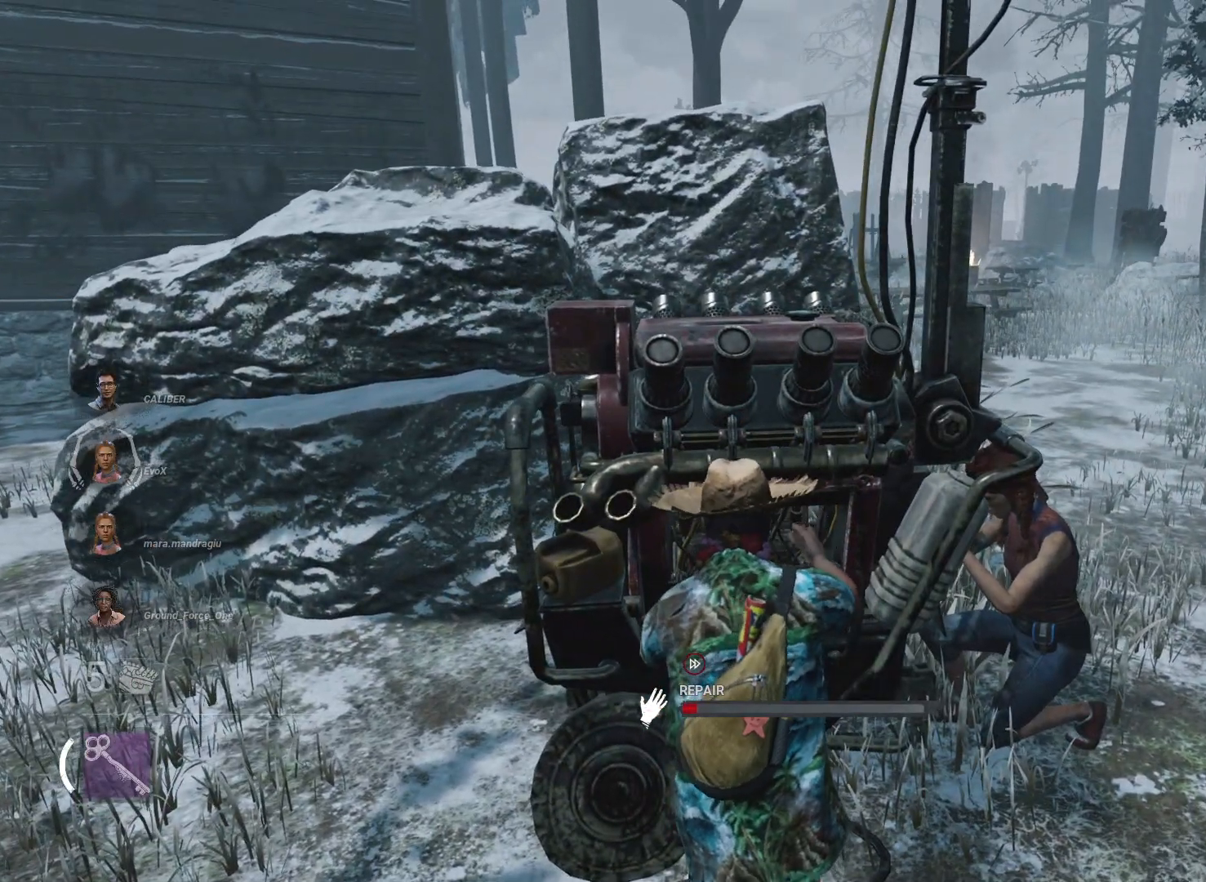
{"keys": [], "mouse": ["left"], "events": []}
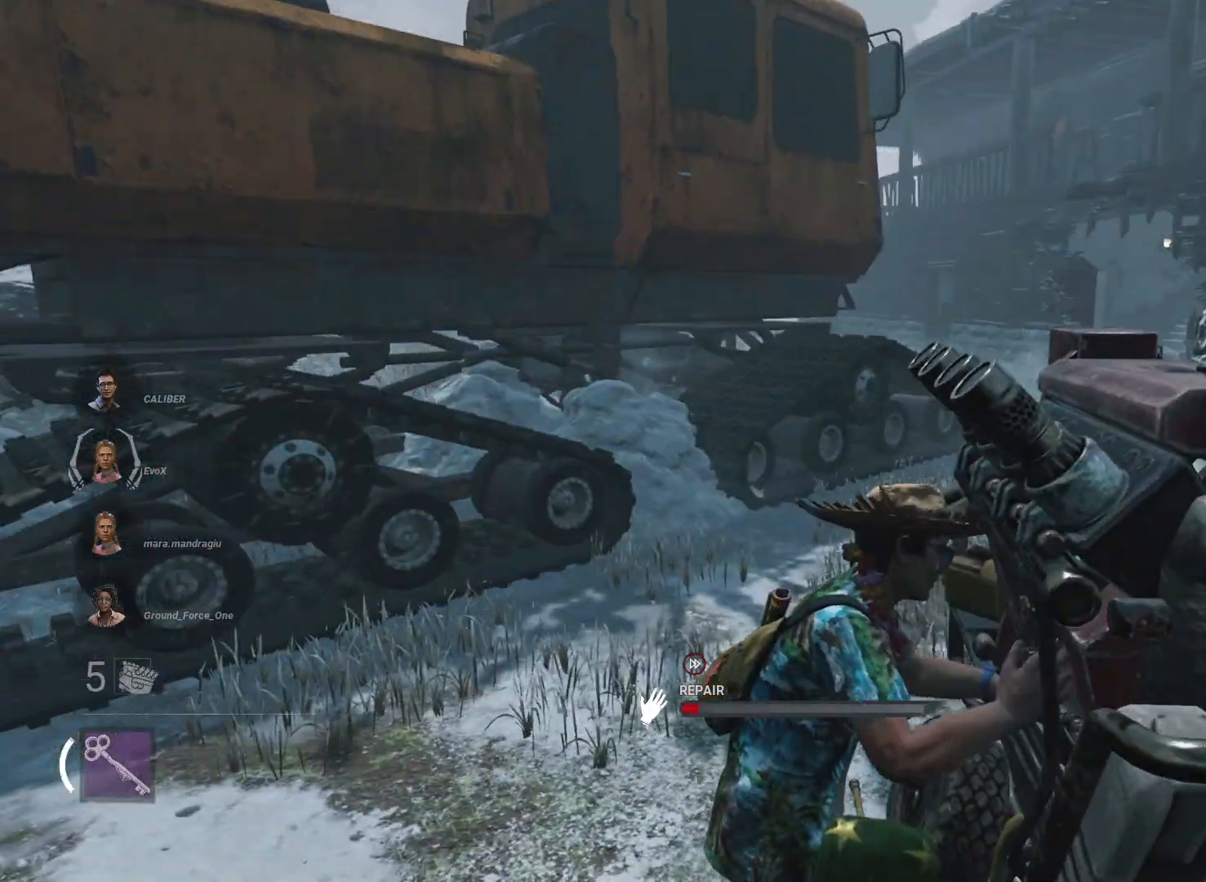
{"keys": [], "mouse": ["left"], "events": []}
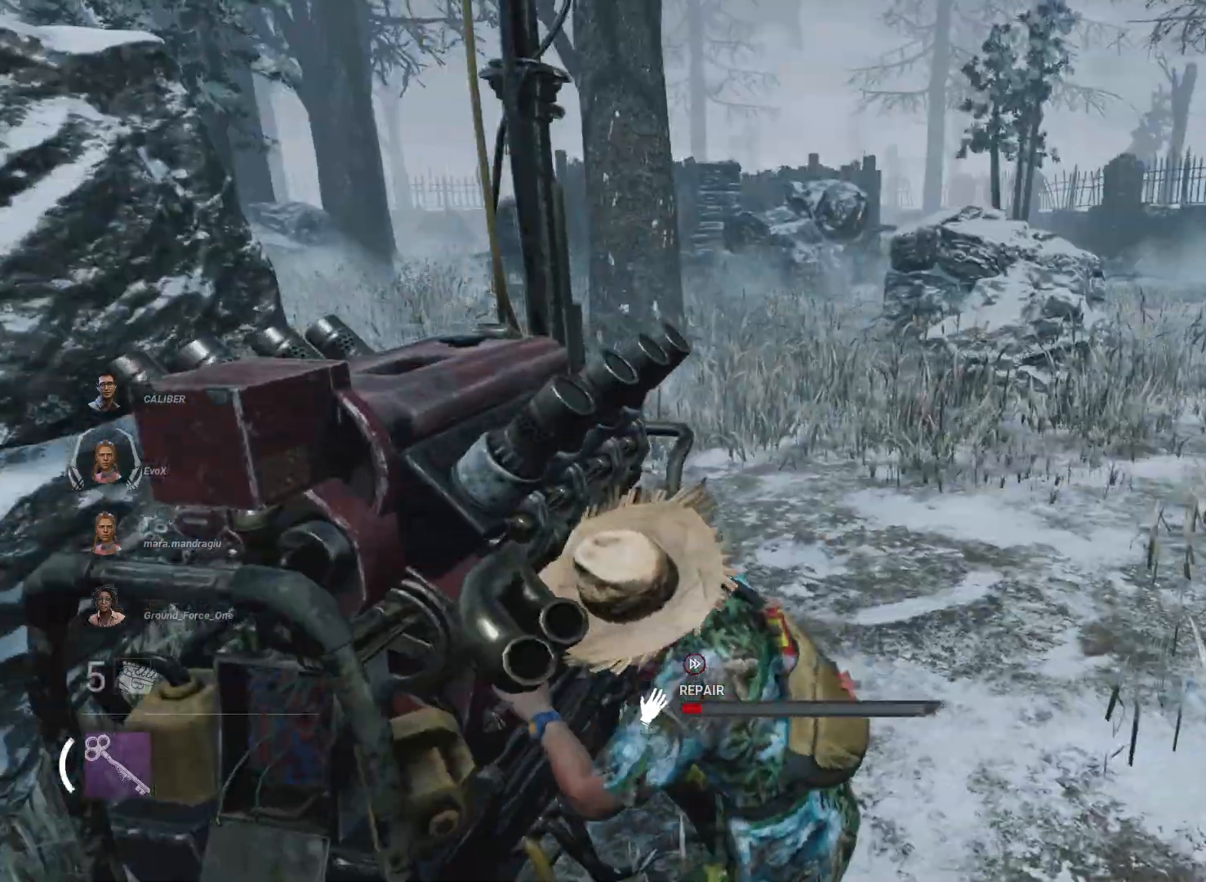
{"keys": [], "mouse": ["left"], "events": []}
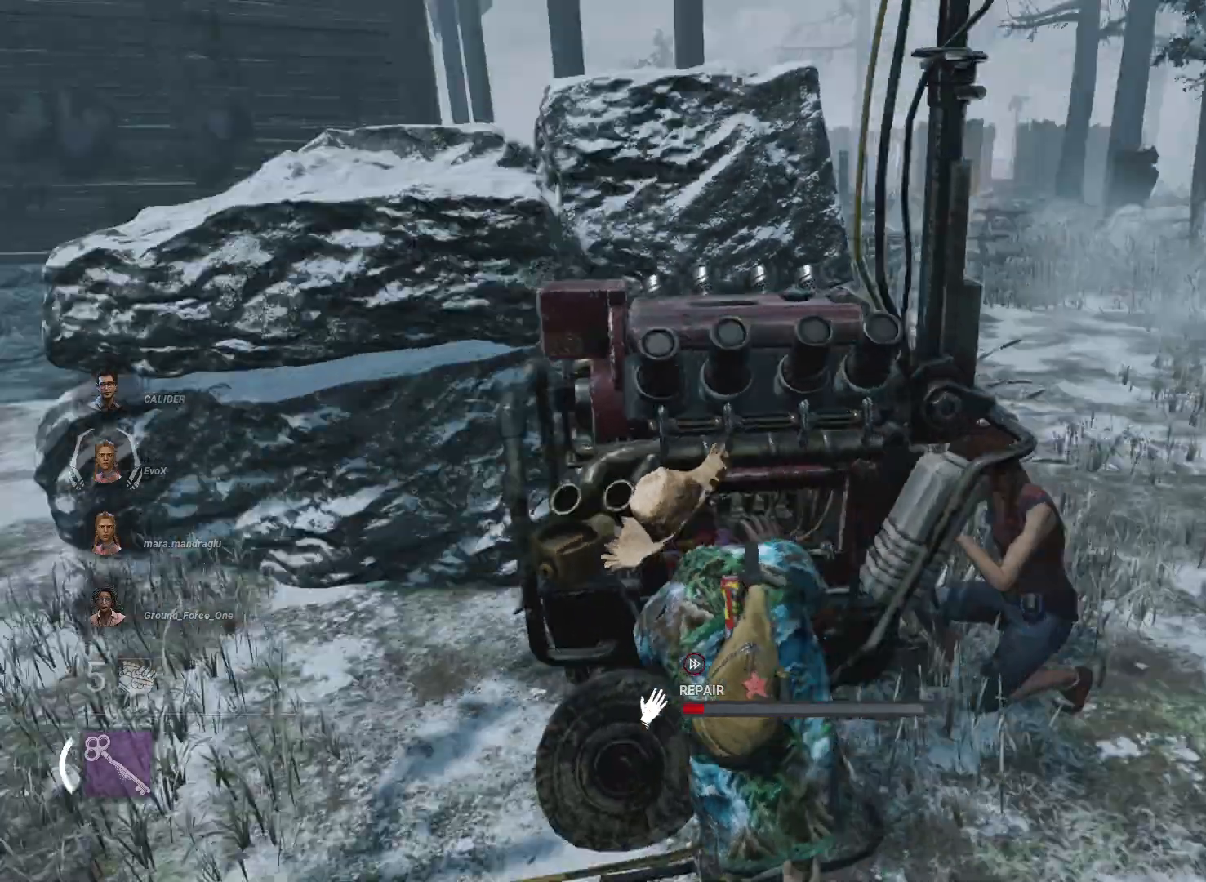
{"keys": [], "mouse": ["left"], "events": []}
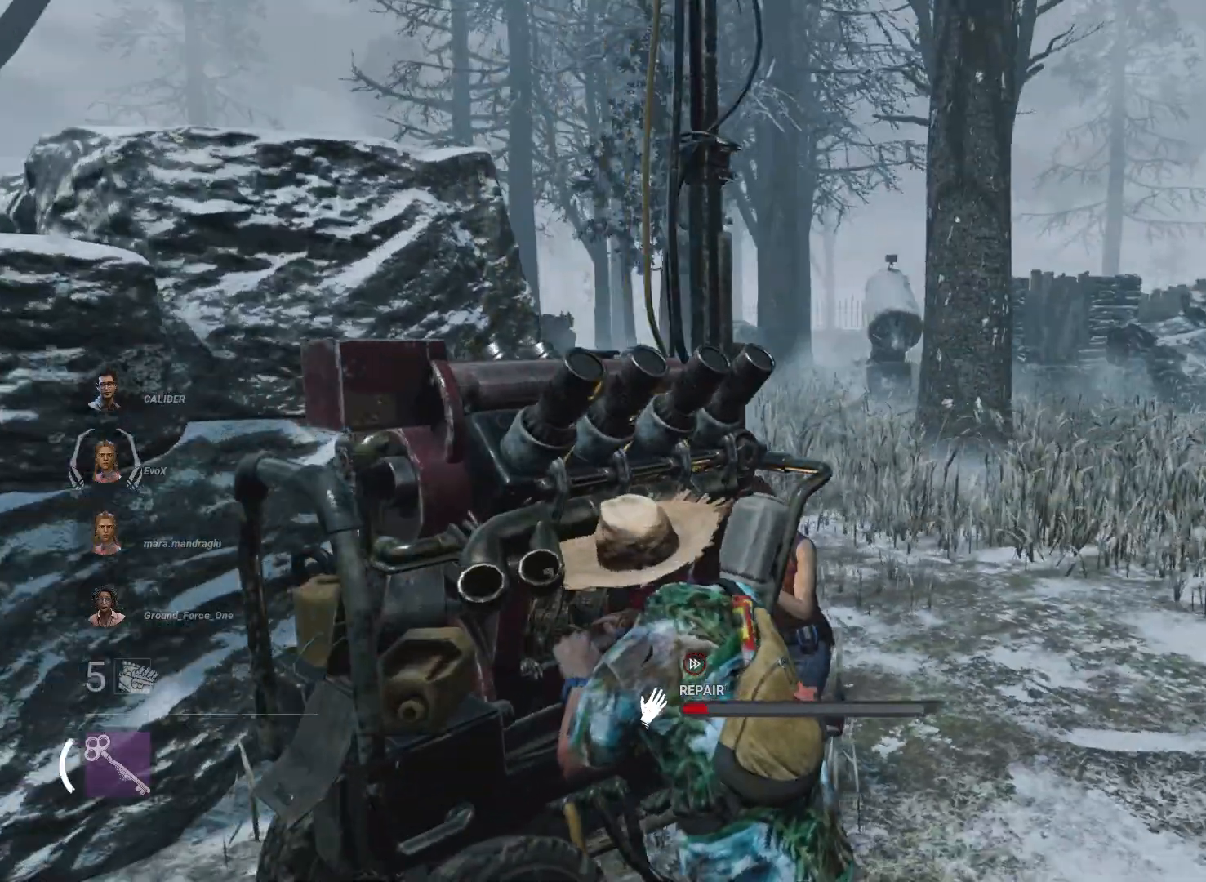
{"keys": [], "mouse": ["left"], "events": []}
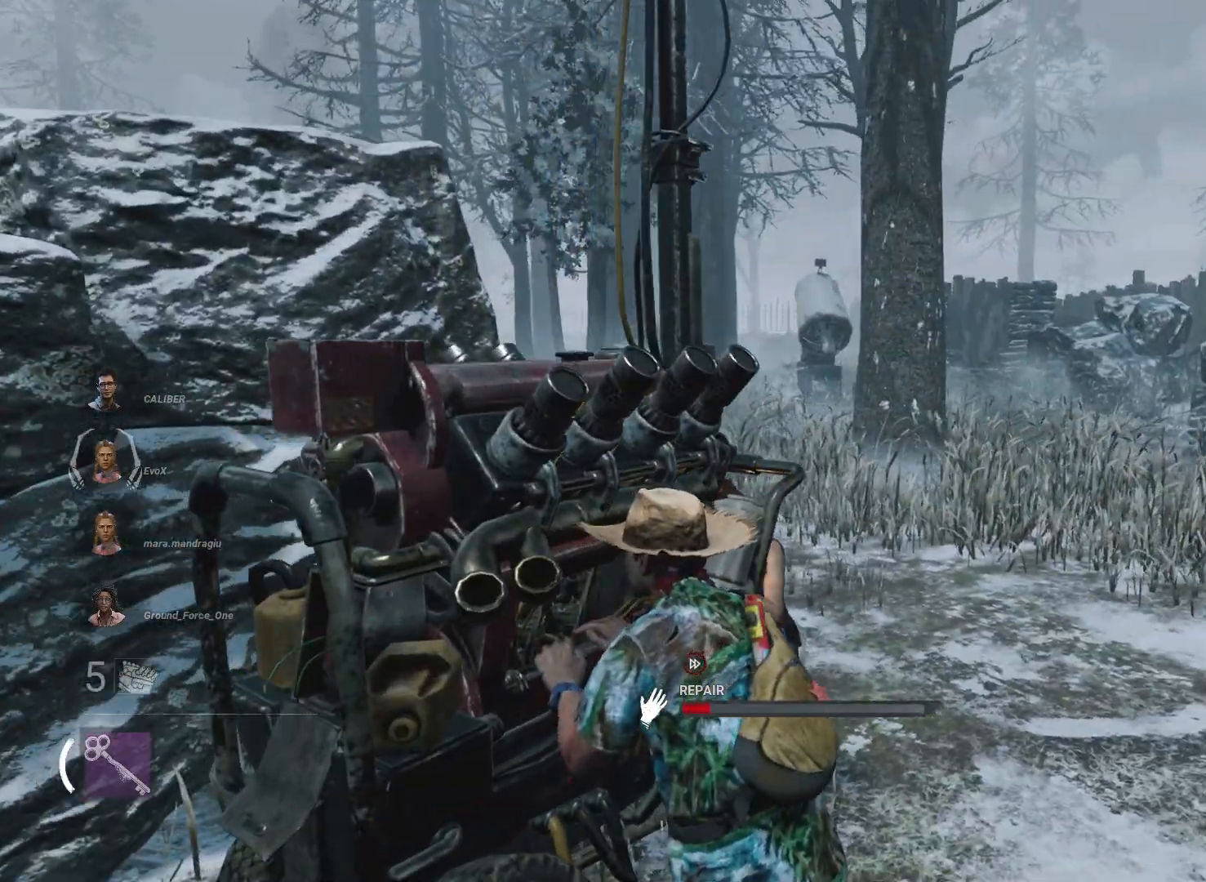
{"keys": [], "mouse": ["left"], "events": []}
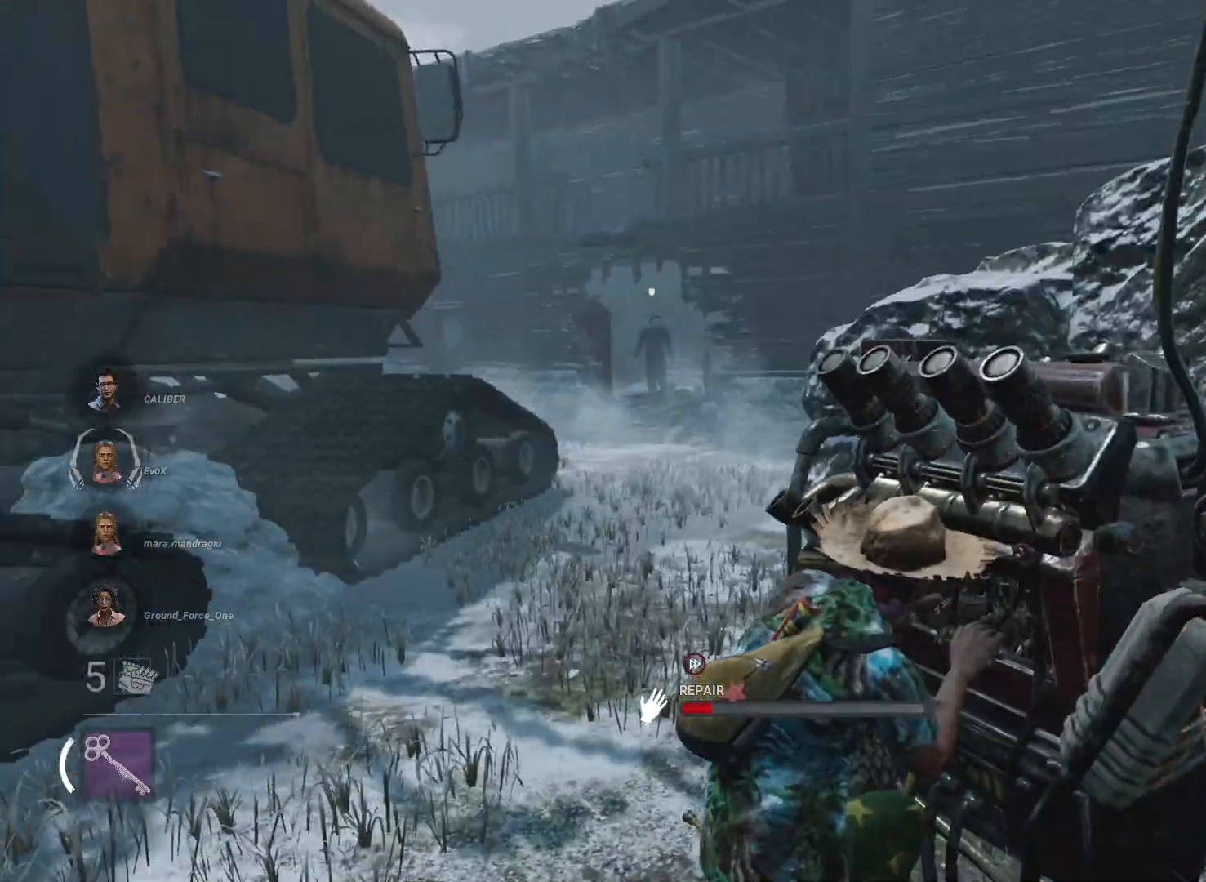
{"keys": [], "mouse": ["left"], "events": []}
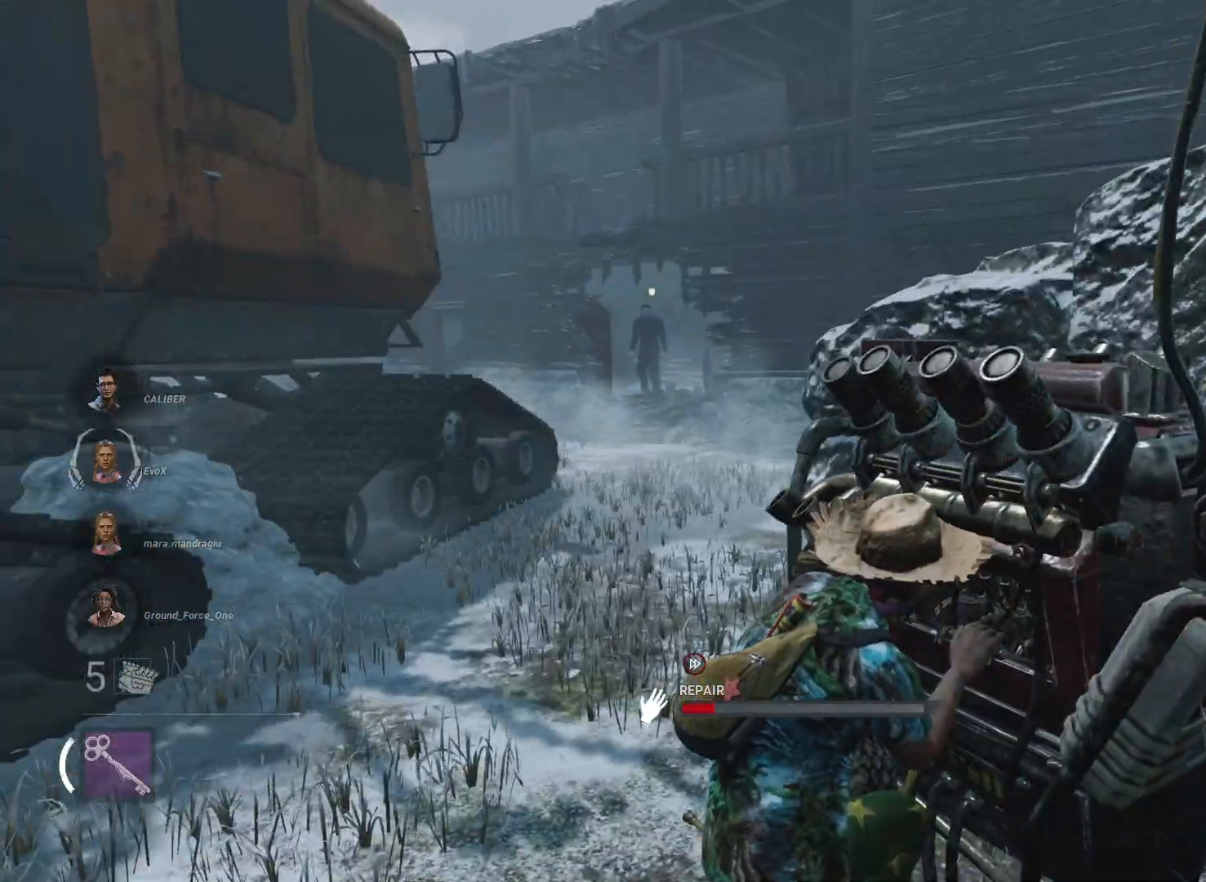
{"keys": ["s", "shift"], "mouse": [], "events": [[167, "s", "down"], [217, "mouse_left", "up"], [317, "shift", "down"]]}
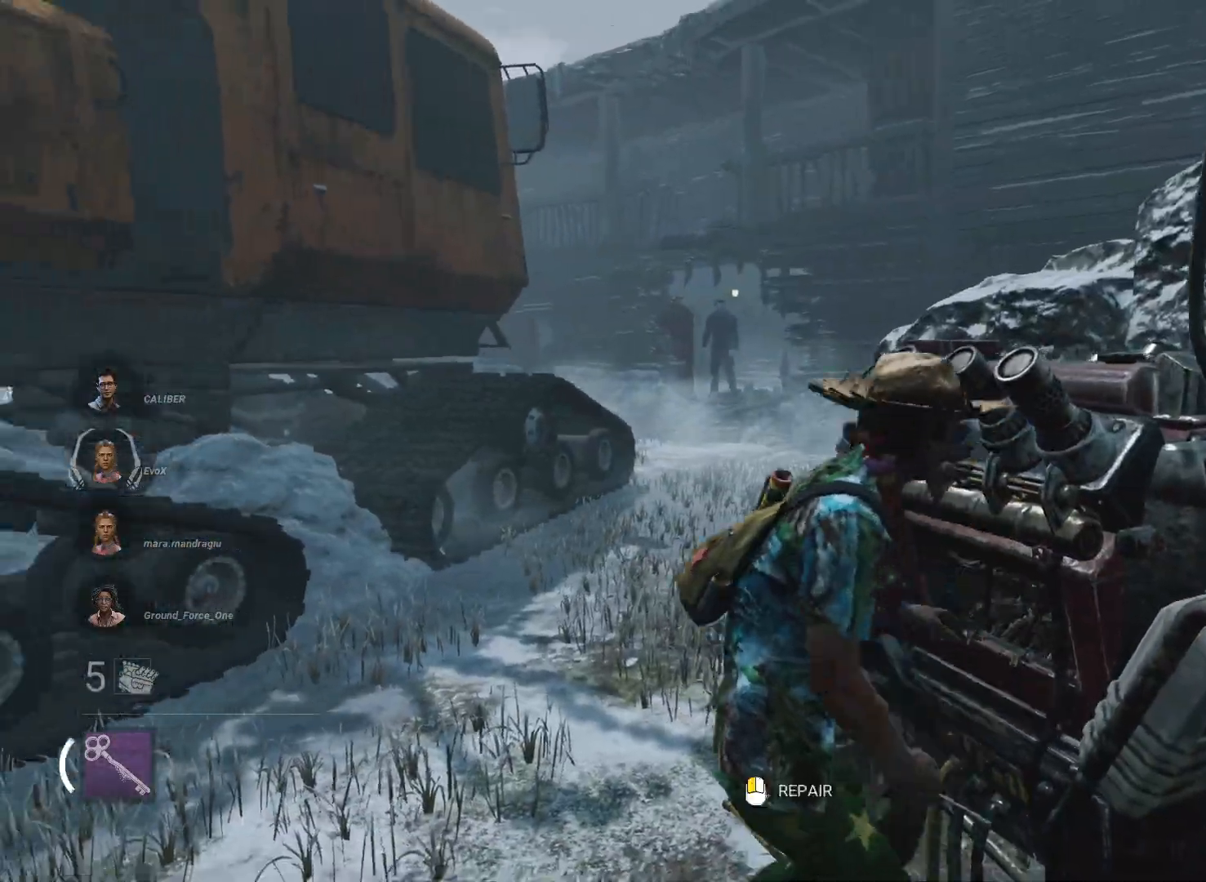
{"keys": ["shift", "w"], "mouse": [], "events": [[100, "a", "down"], [234, "s", "up"], [384, "w", "down"], [467, "a", "up"]]}
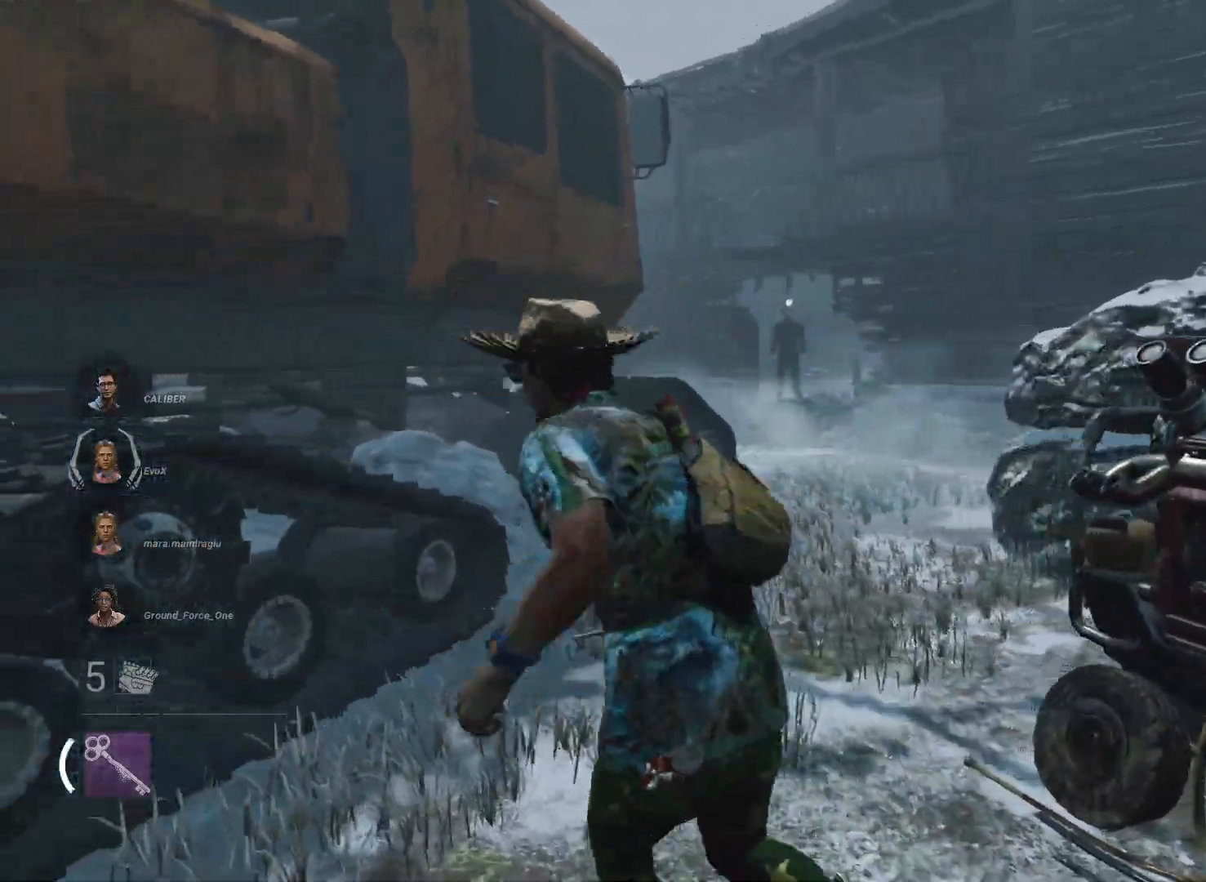
{"keys": ["s", "shift"], "mouse": [], "events": [[167, "d", "down"], [200, "w", "up"], [384, "s", "down"], [484, "d", "up"]]}
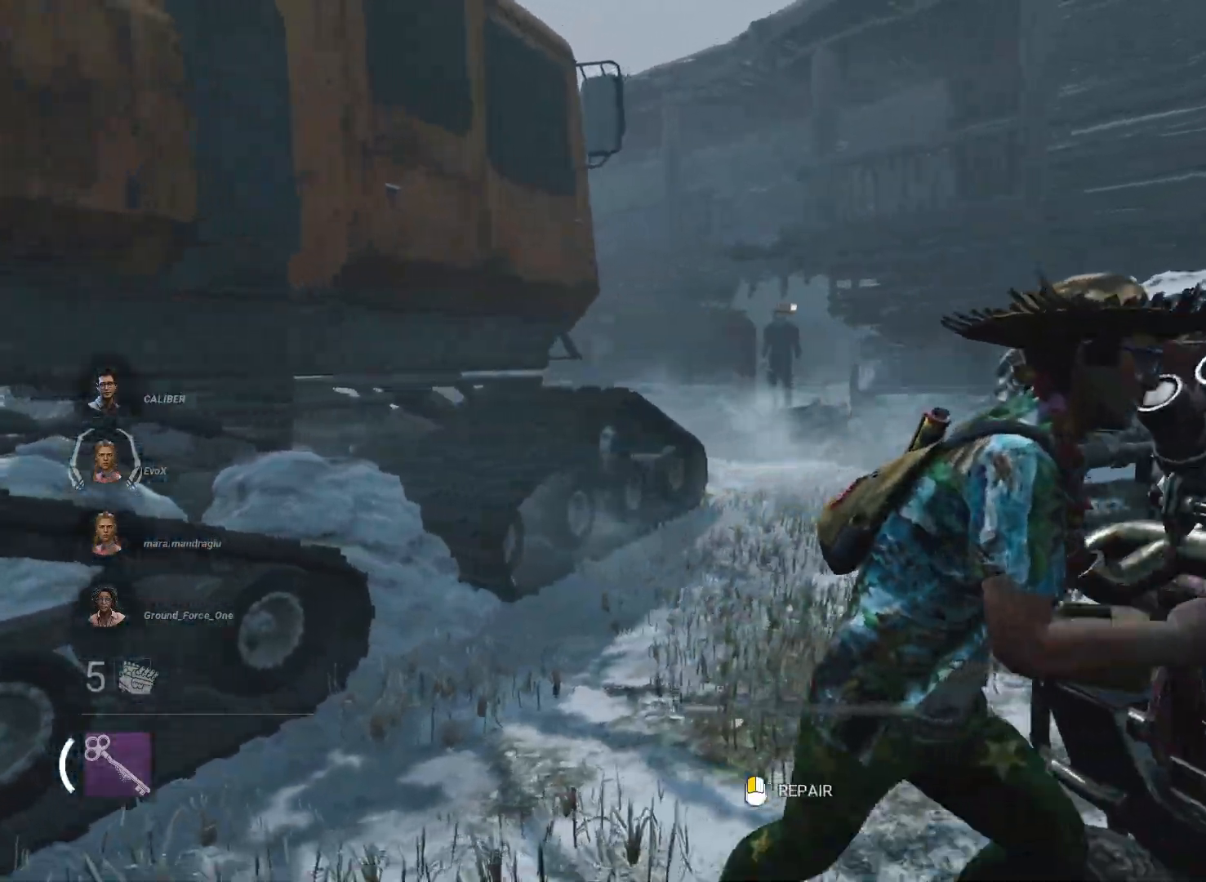
{"keys": ["a", "shift", "w"], "mouse": [], "events": [[34, "a", "down"], [267, "s", "up"], [401, "w", "down"]]}
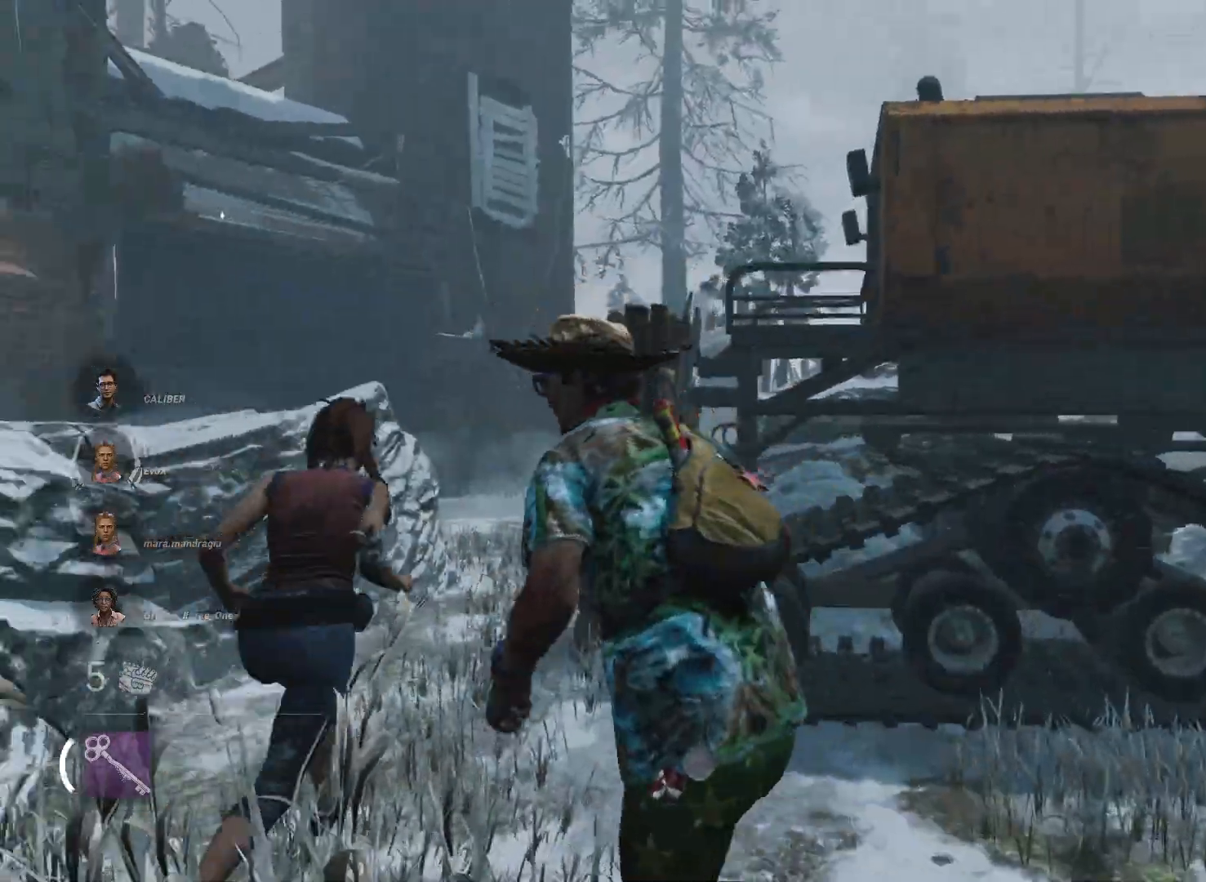
{"keys": ["a", "shift", "w"], "mouse": [], "events": []}
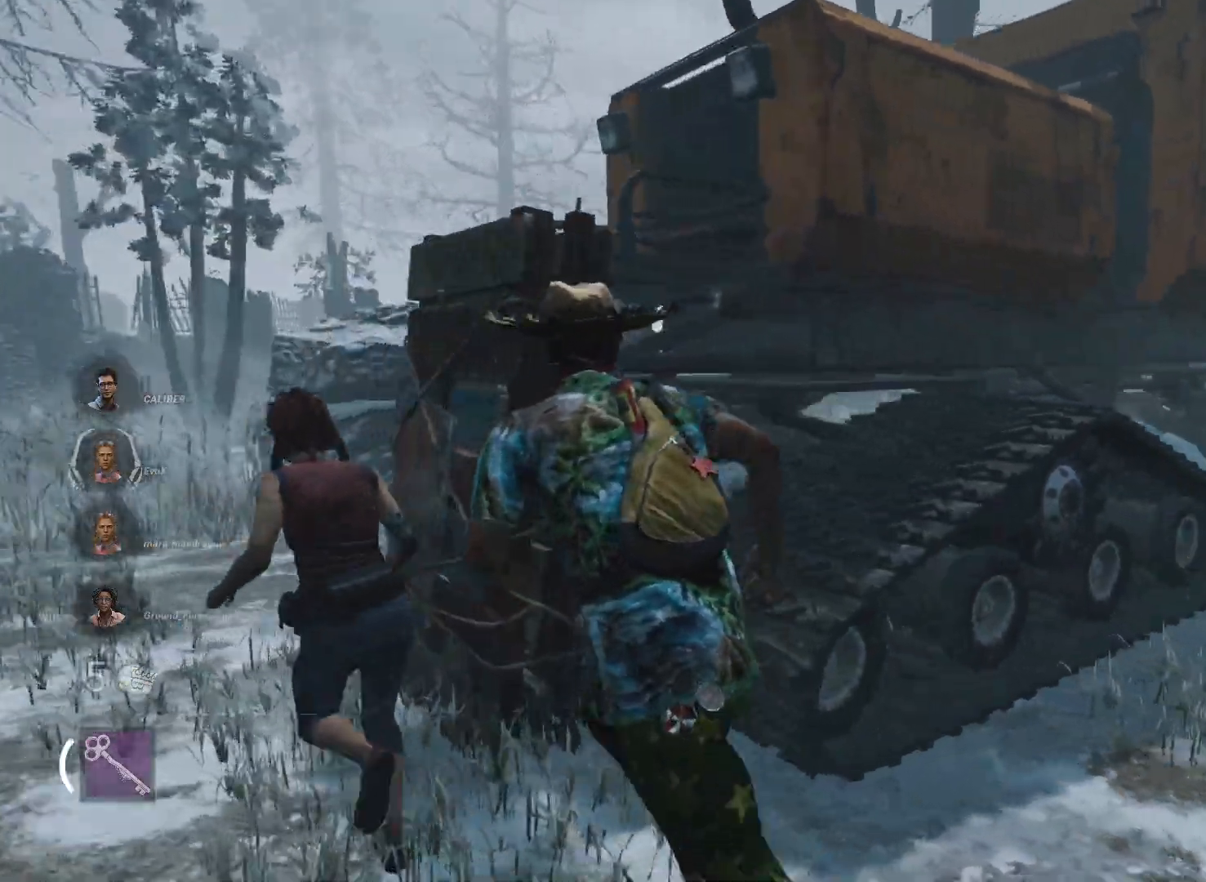
{"keys": ["a", "alt"], "mouse": [], "events": [[17, "w", "up"], [334, "shift", "up"], [484, "alt", "down"]]}
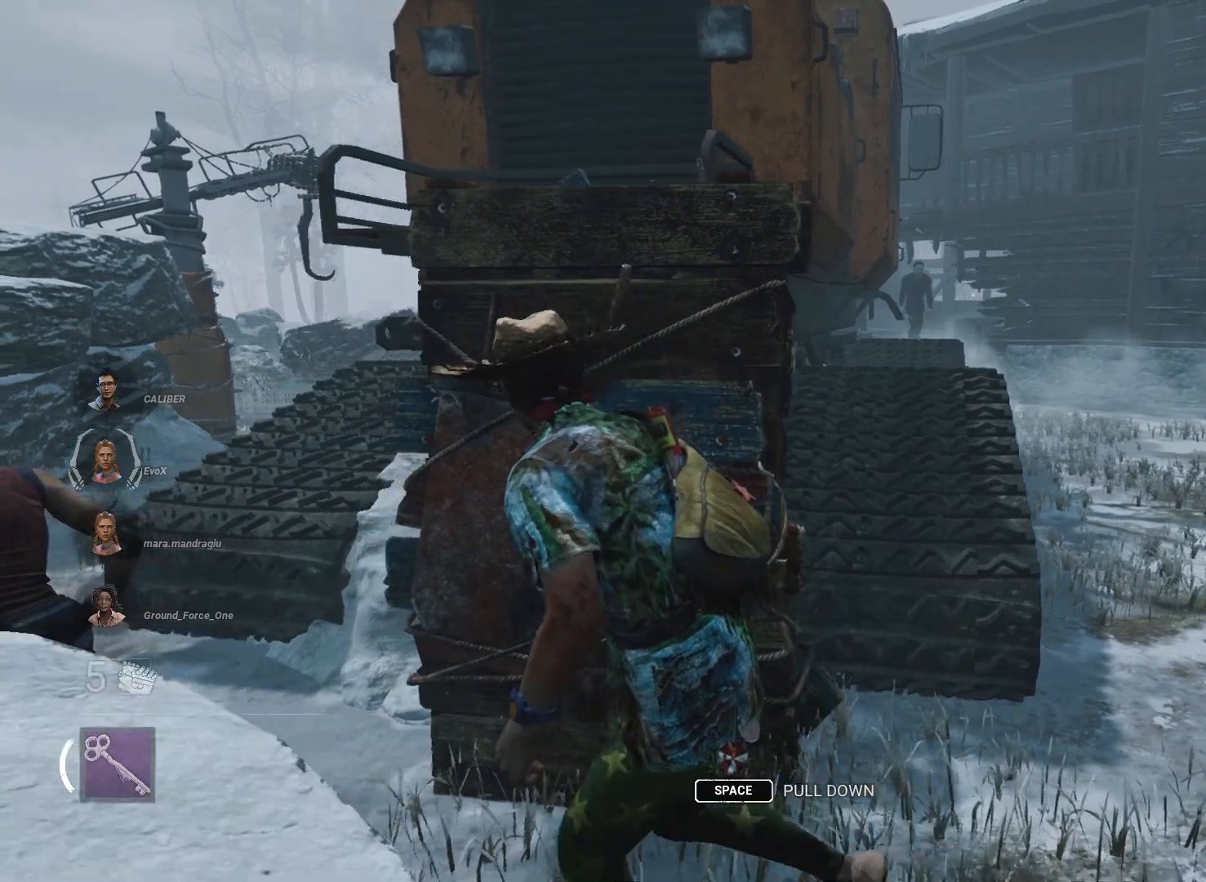
{"keys": ["shift", "w"], "mouse": [], "events": [[217, "alt", "up"], [217, "w", "down"], [400, "shift", "down"], [500, "a", "up"]]}
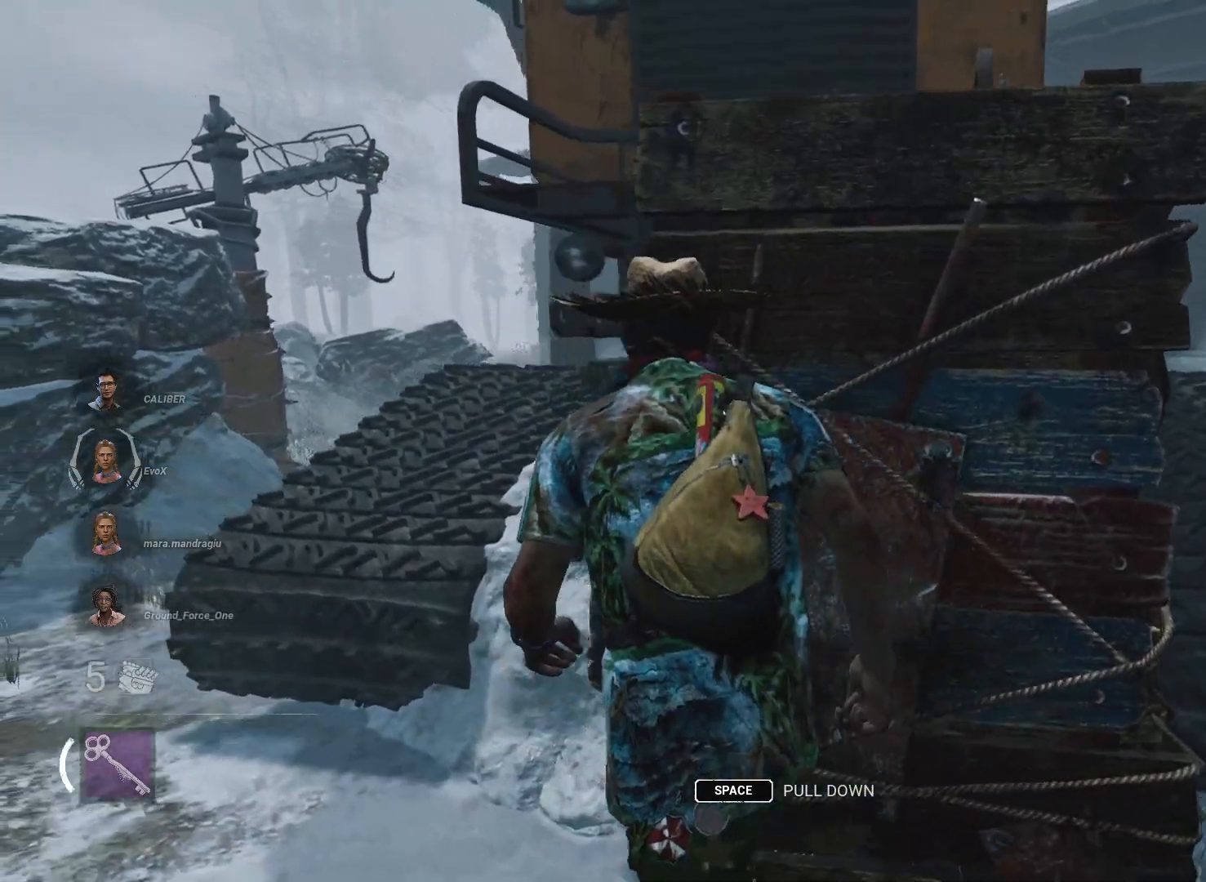
{"keys": ["d"], "mouse": [], "events": [[84, "d", "down"], [134, "w", "up"], [234, "shift", "up"]]}
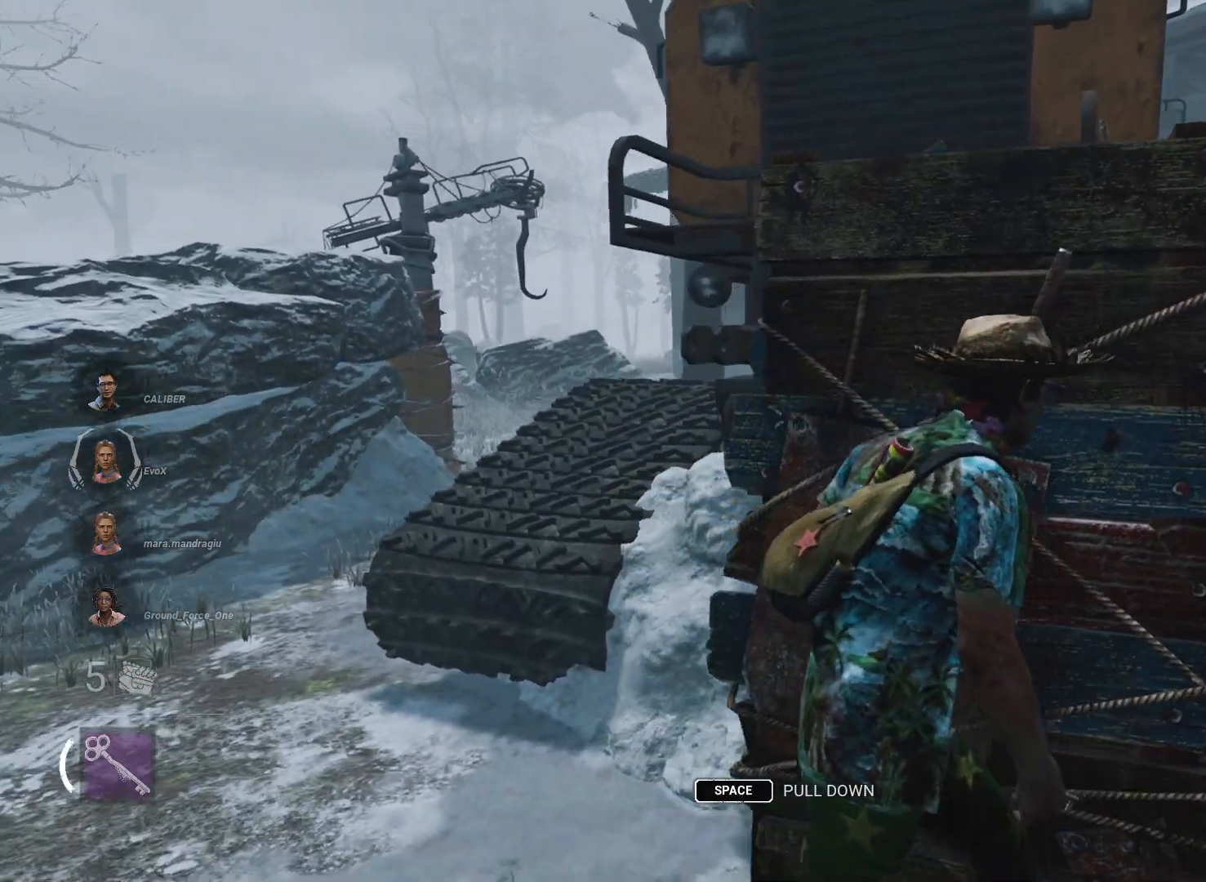
{"keys": ["d"], "mouse": [], "events": [[100, "d", "up"], [100, "w", "down"], [250, "w", "up"], [350, "a", "down"], [484, "a", "up"], [484, "d", "down"]]}
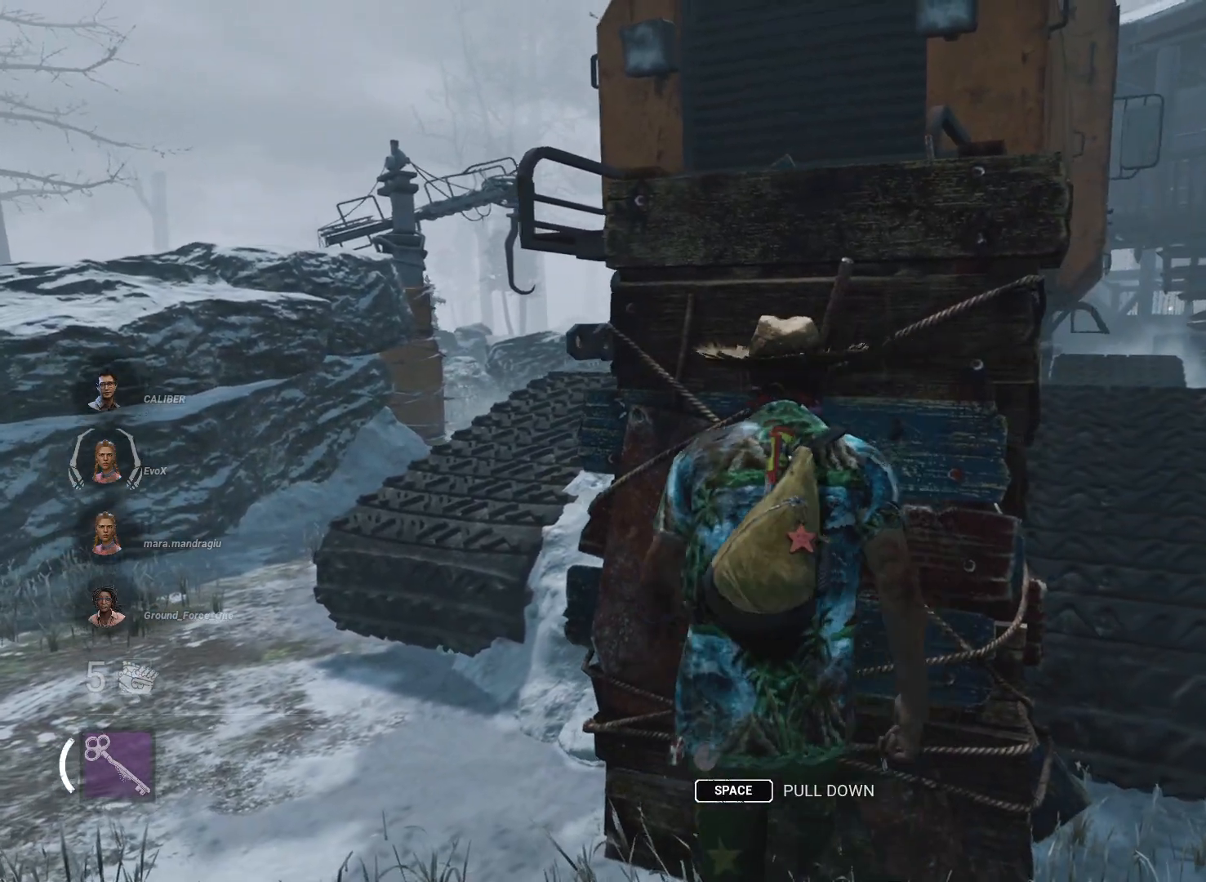
{"keys": ["a"], "mouse": [], "events": [[117, "a", "down"], [117, "d", "up"], [267, "d", "down"], [317, "a", "up"], [401, "d", "up"], [501, "a", "down"]]}
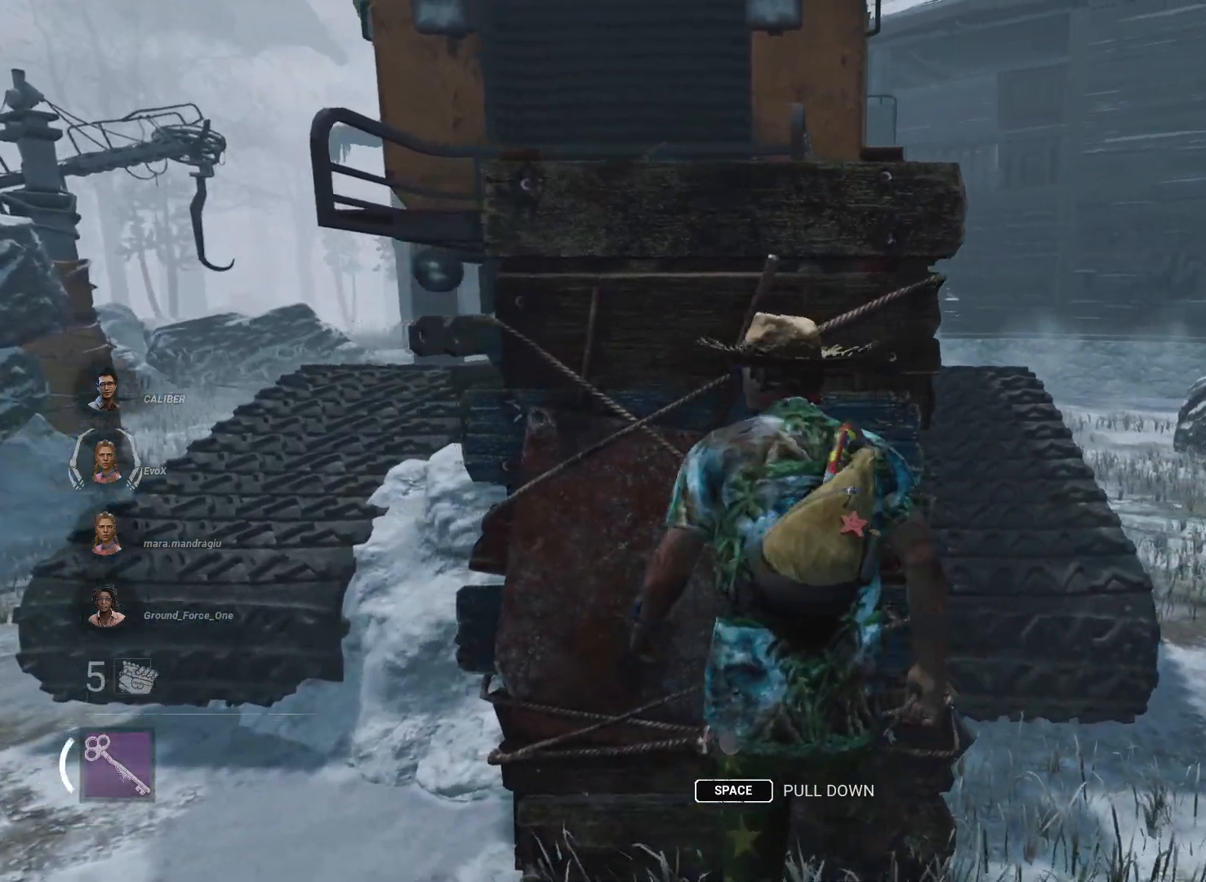
{"keys": [], "mouse": [], "events": [[83, "a", "up"]]}
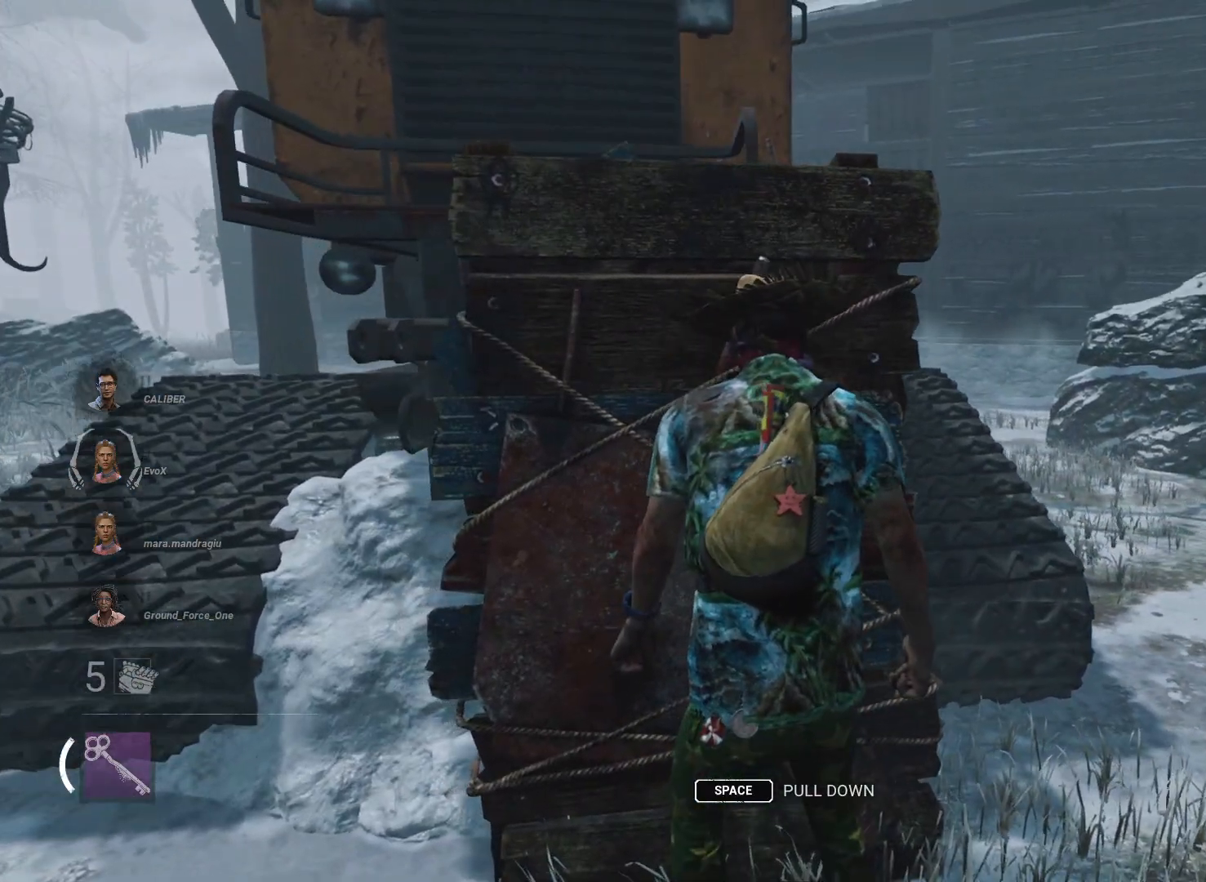
{"keys": [], "mouse": [], "events": []}
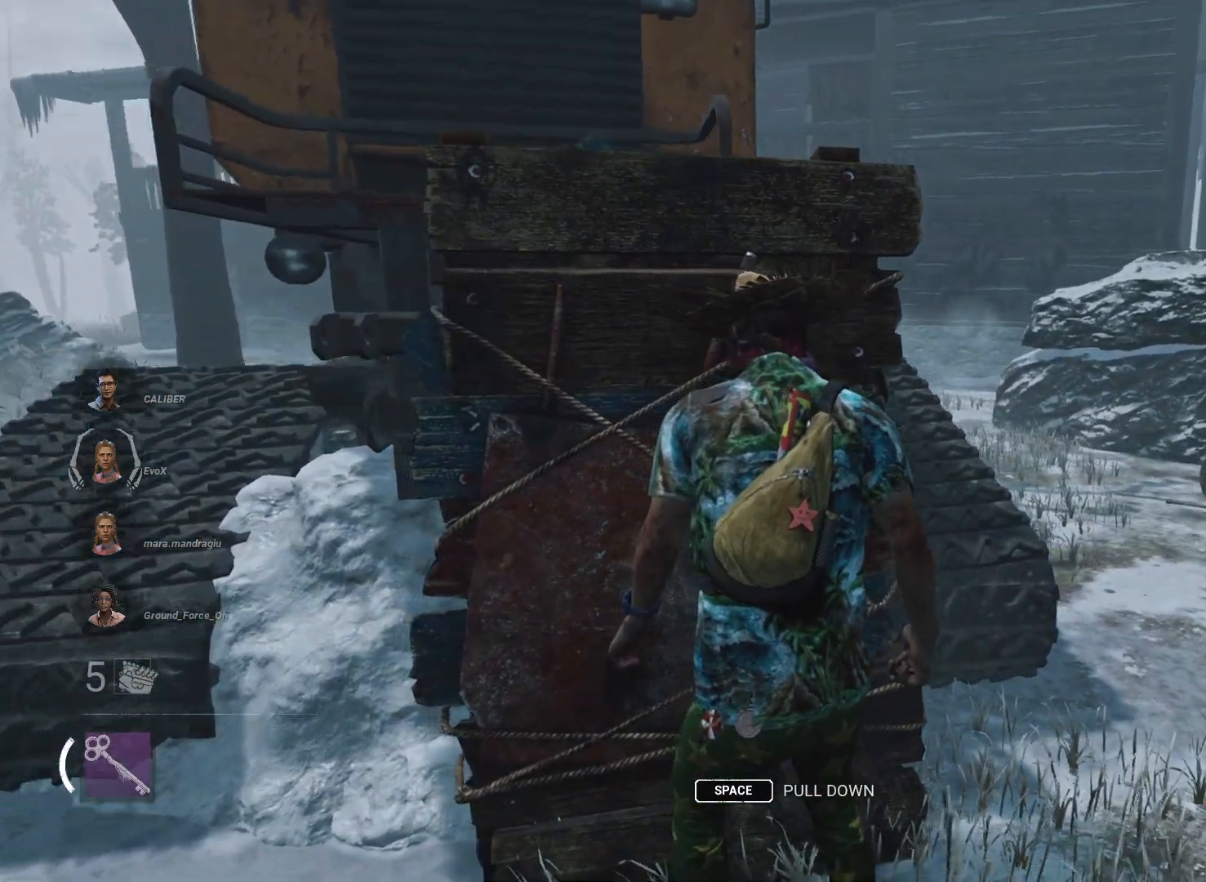
{"keys": ["a", "d"], "mouse": [], "events": [[83, "a", "down"], [217, "a", "up"], [300, "d", "down"], [500, "a", "down"]]}
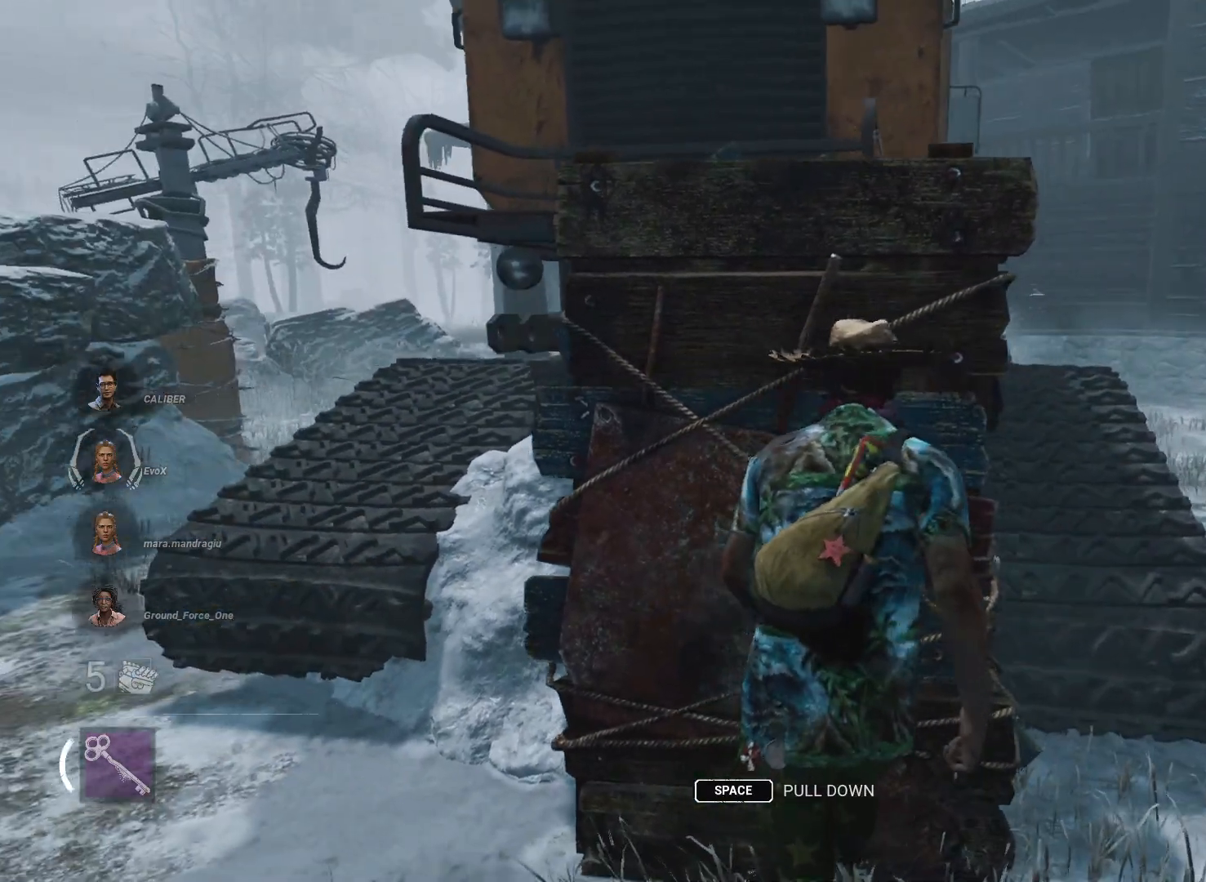
{"keys": ["d"], "mouse": [], "events": [[50, "d", "up"], [184, "a", "up"], [184, "d", "down"], [251, "a", "down"], [267, "d", "up"], [417, "a", "up"], [417, "d", "down"]]}
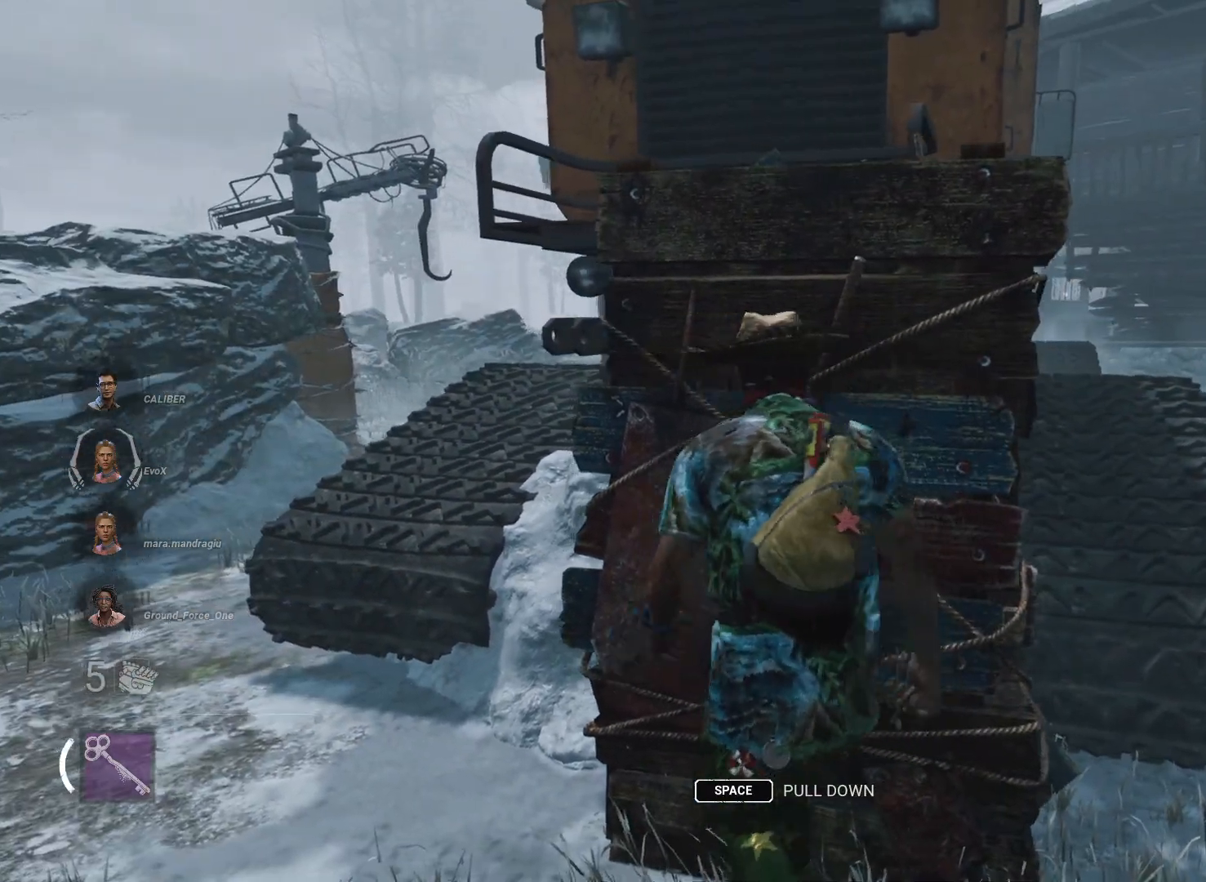
{"keys": ["a", "d"], "mouse": [], "events": [[17, "a", "down"], [17, "d", "up"], [150, "d", "down"], [200, "a", "up"], [250, "a", "down"], [300, "d", "up"], [384, "d", "down"], [434, "a", "up"], [484, "a", "down"]]}
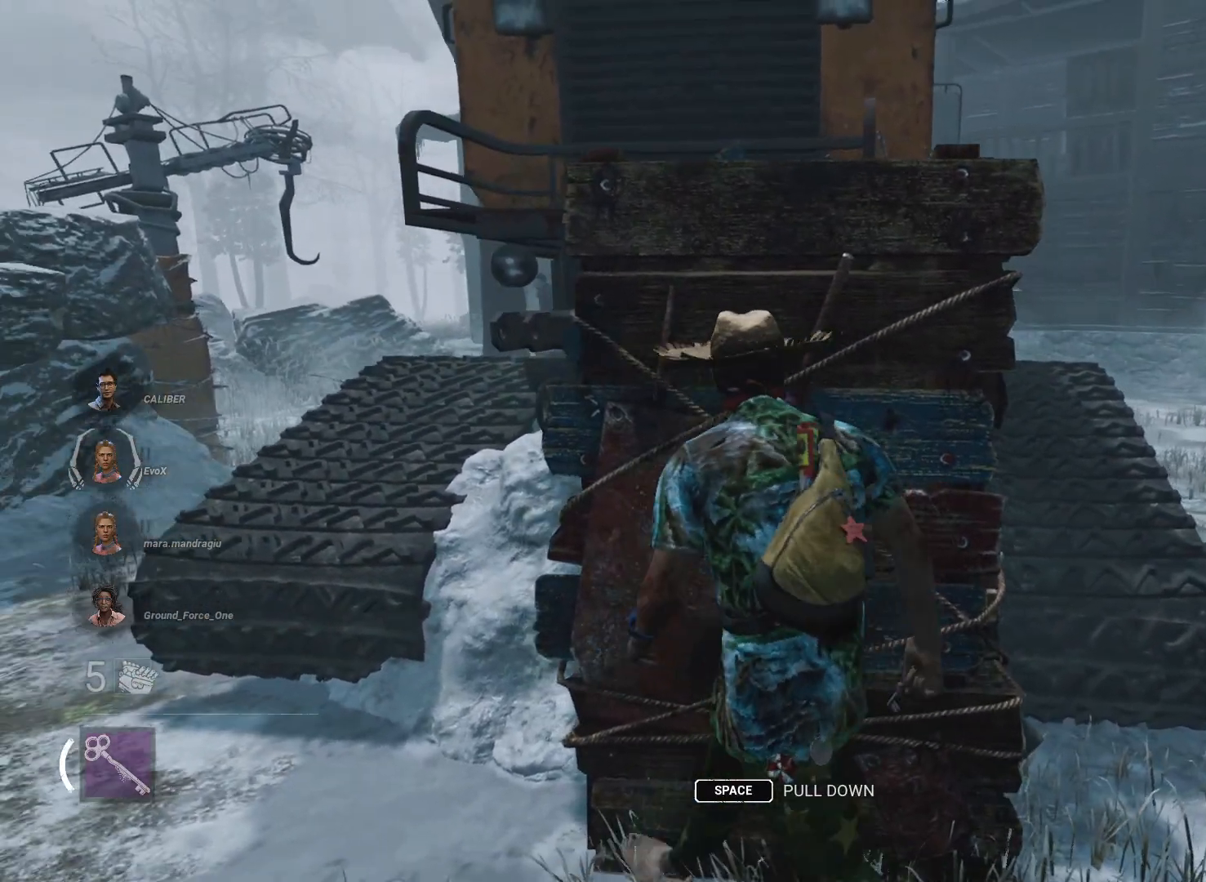
{"keys": ["d"], "mouse": [], "events": [[34, "d", "up"], [117, "a", "up"], [117, "d", "down"]]}
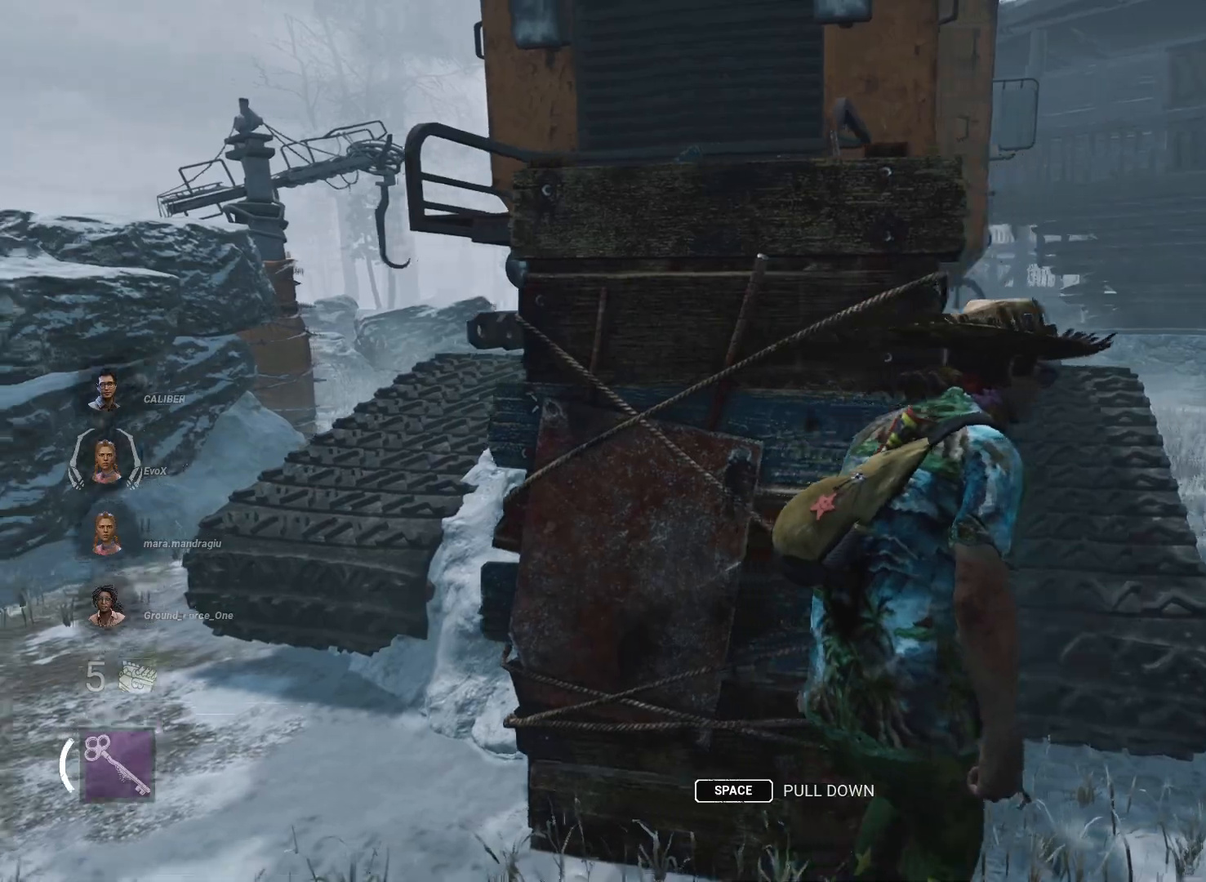
{"keys": ["a"], "mouse": [], "events": [[83, "a", "down"], [83, "d", "up"], [233, "a", "up"], [233, "d", "down"], [317, "a", "down"], [367, "d", "up"]]}